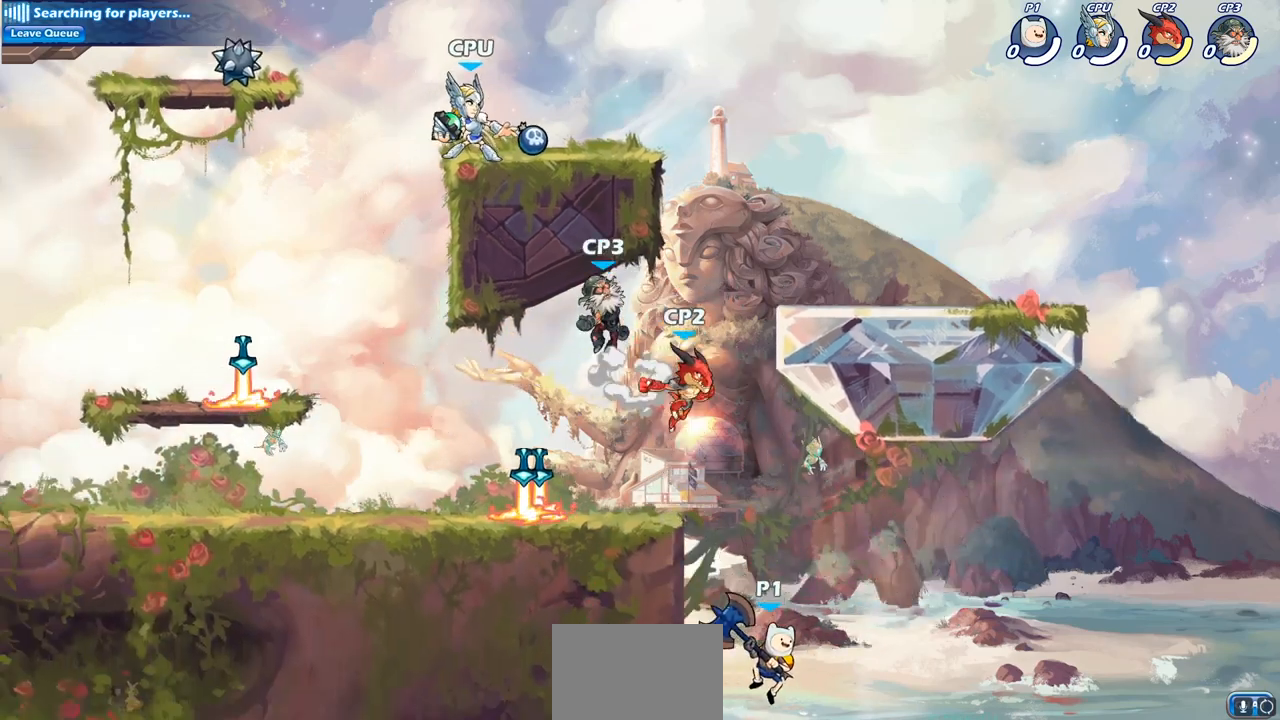
Gameplay with a controller (PlayStation layout); each line is a JSON object with the inputs held at the frame after it. "events" lists button and stick changes between this image and that frame as [ms after this image, input, new state], when the widget could be followed in between.
{"buttons": [], "left_stick": "center", "right_stick": "center", "events": [[17, "CROSS", "down"], [133, "CIRCLE", "down"], [150, "CROSS", "up"], [300, "CIRCLE", "up"], [400, "left_stick", "center"]]}
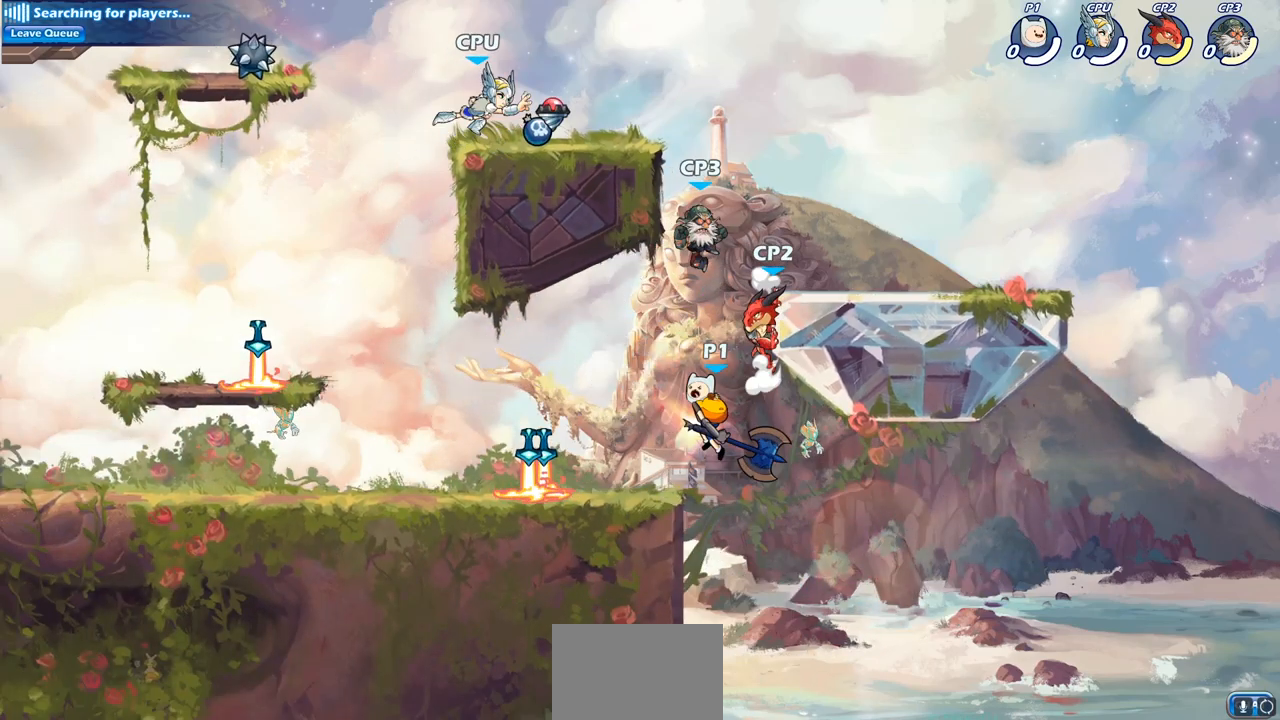
{"buttons": [], "left_stick": "down", "right_stick": "center", "events": [[100, "left_stick", "up-left"], [400, "left_stick", "down-left"], [483, "left_stick", "down"]]}
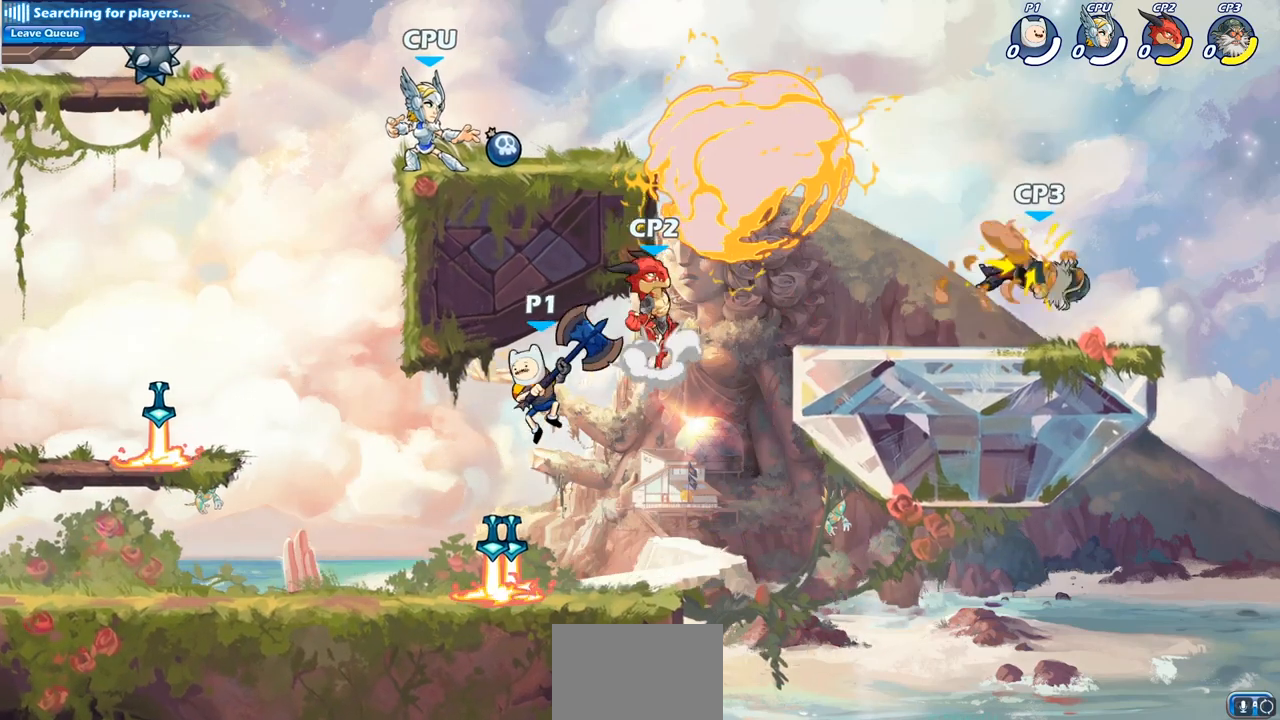
{"buttons": [], "left_stick": "center", "right_stick": "center", "events": [[17, "left_stick", "down-right"], [100, "left_stick", "down"], [133, "R2", "down"], [167, "CIRCLE", "down"], [267, "R2", "up"], [283, "CIRCLE", "up"], [367, "left_stick", "center"]]}
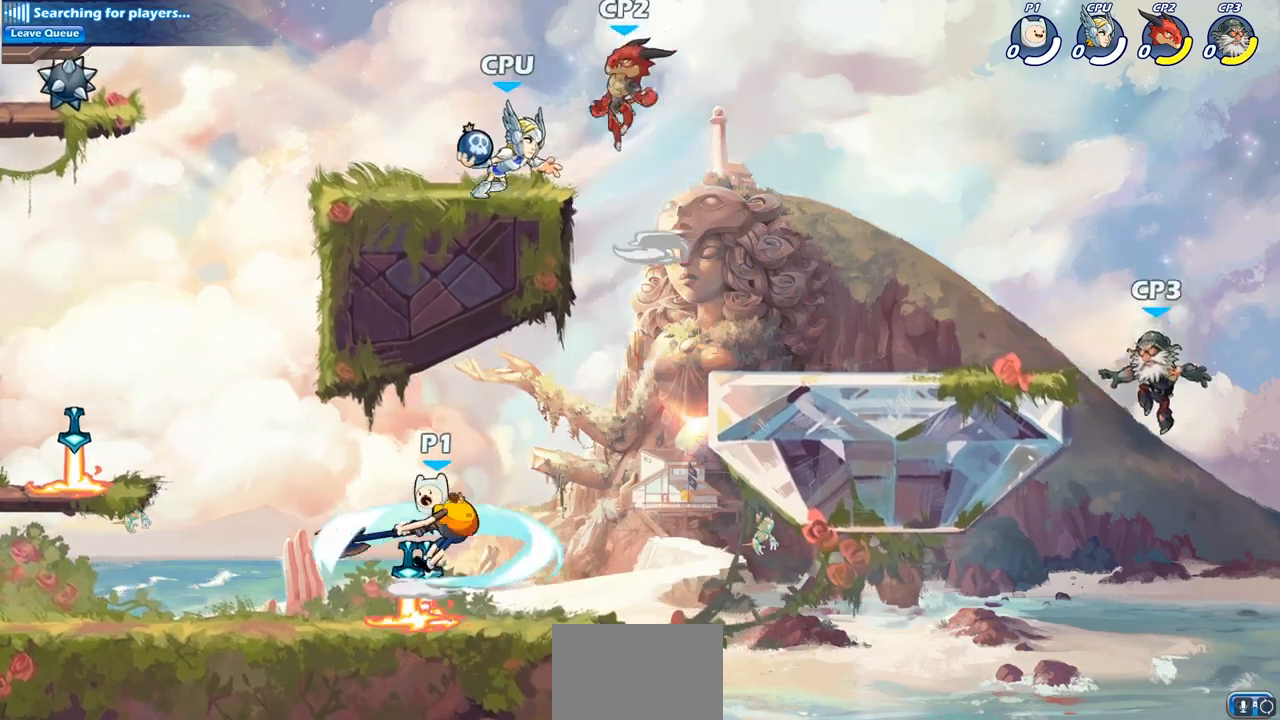
{"buttons": [], "left_stick": "center", "right_stick": "center", "events": []}
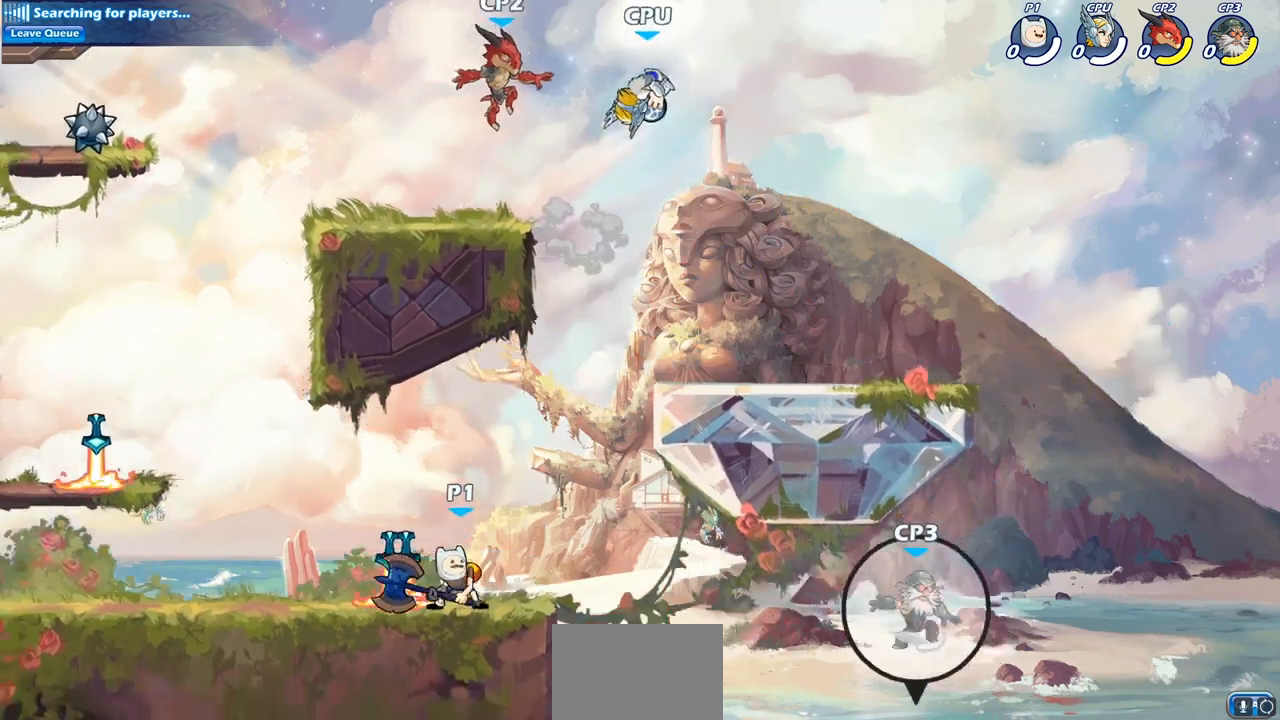
{"buttons": [], "left_stick": "center", "right_stick": "center", "events": []}
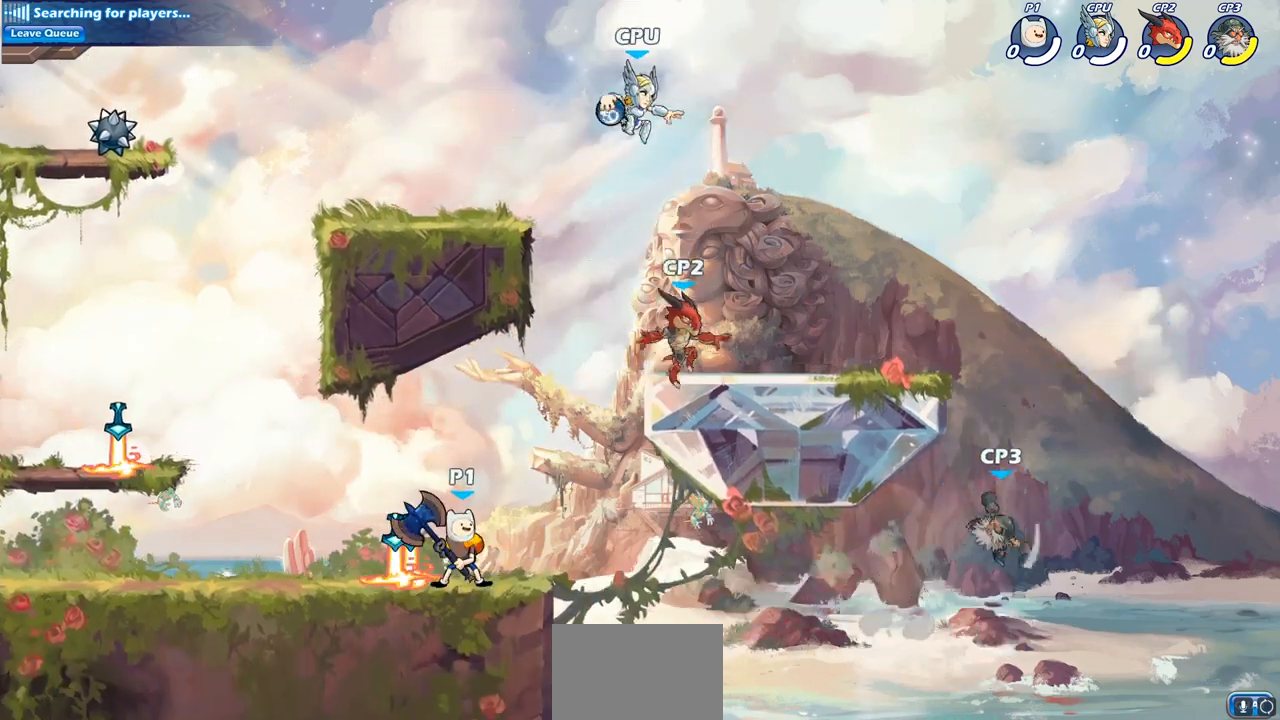
{"buttons": [], "left_stick": "center", "right_stick": "center", "events": [[17, "CIRCLE", "down"], [133, "CIRCLE", "up"]]}
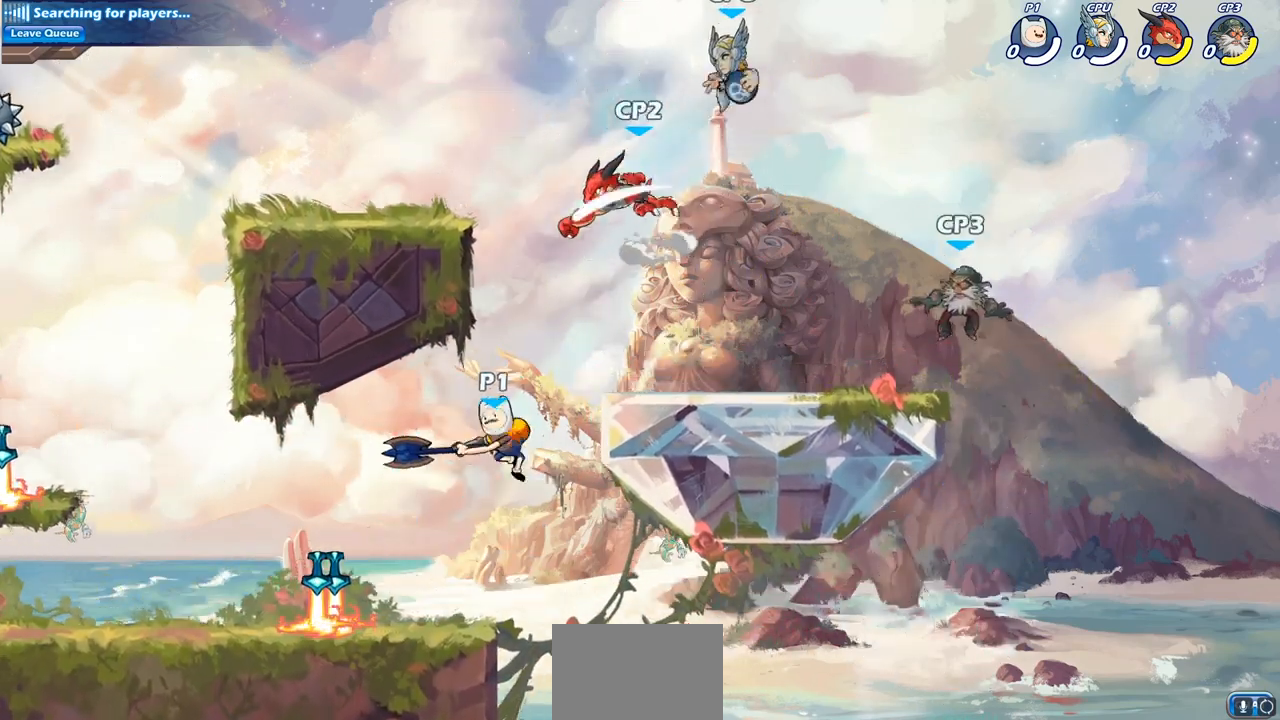
{"buttons": [], "left_stick": "center", "right_stick": "center", "events": []}
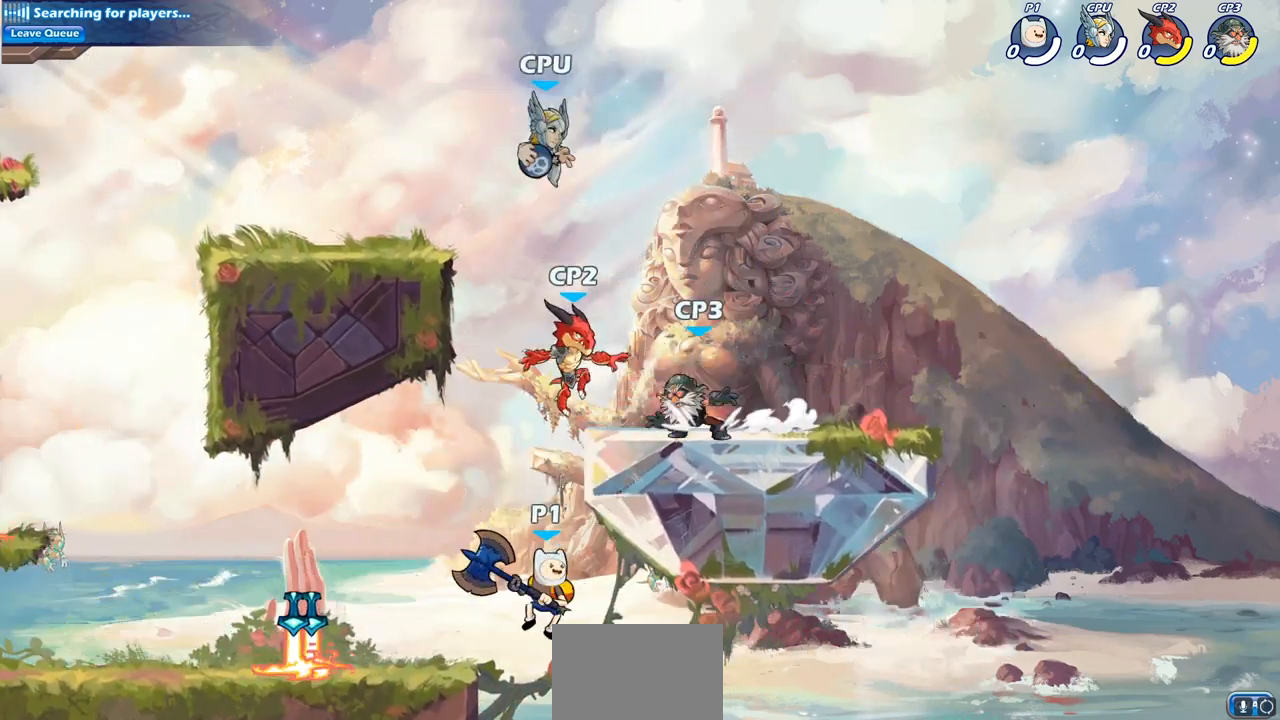
{"buttons": [], "left_stick": "center", "right_stick": "center", "events": [[200, "CROSS", "down"], [283, "CIRCLE", "down"], [300, "CROSS", "up"], [433, "CIRCLE", "up"]]}
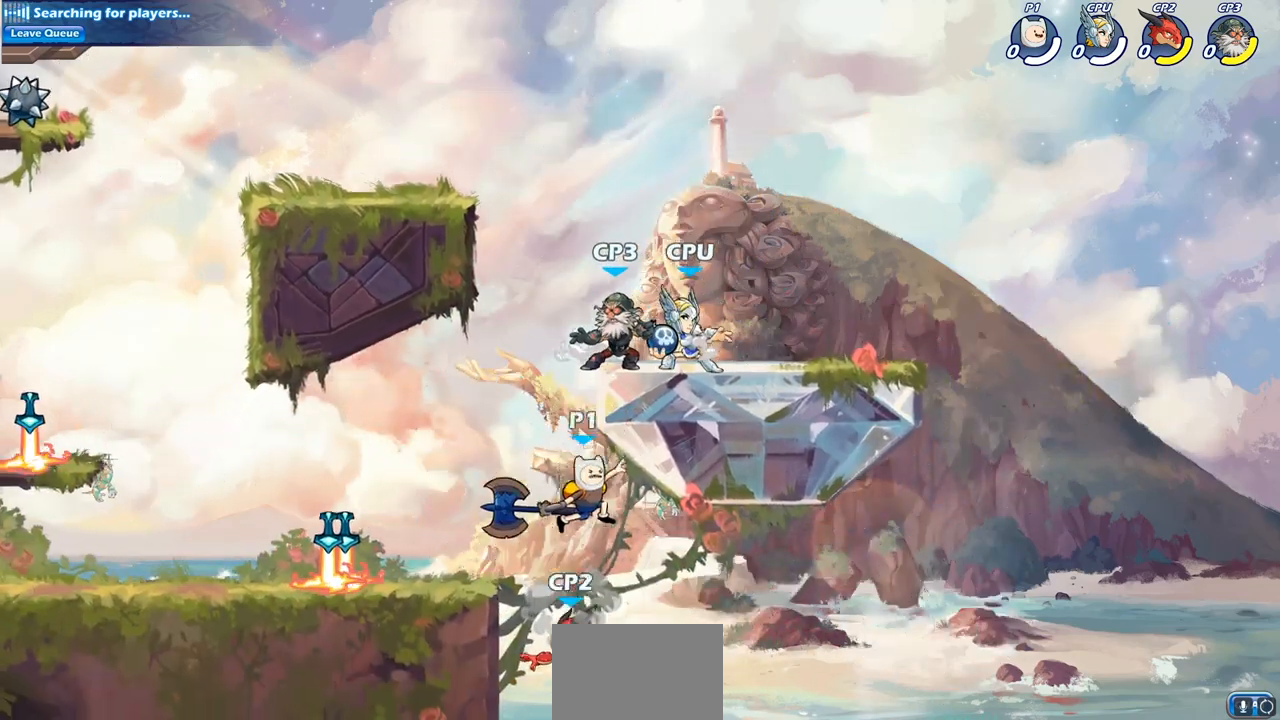
{"buttons": [], "left_stick": "right", "right_stick": "center", "events": [[267, "left_stick", "right"]]}
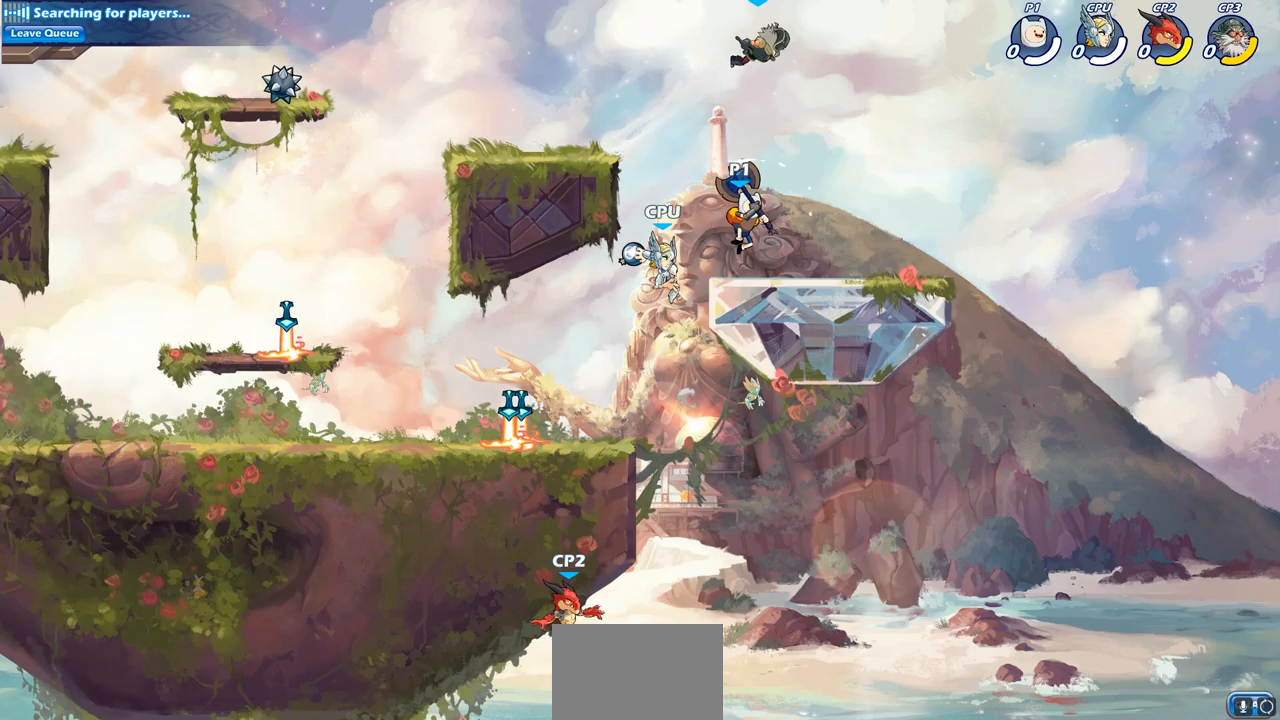
{"buttons": [], "left_stick": "down-left", "right_stick": "center", "events": [[233, "left_stick", "down-left"]]}
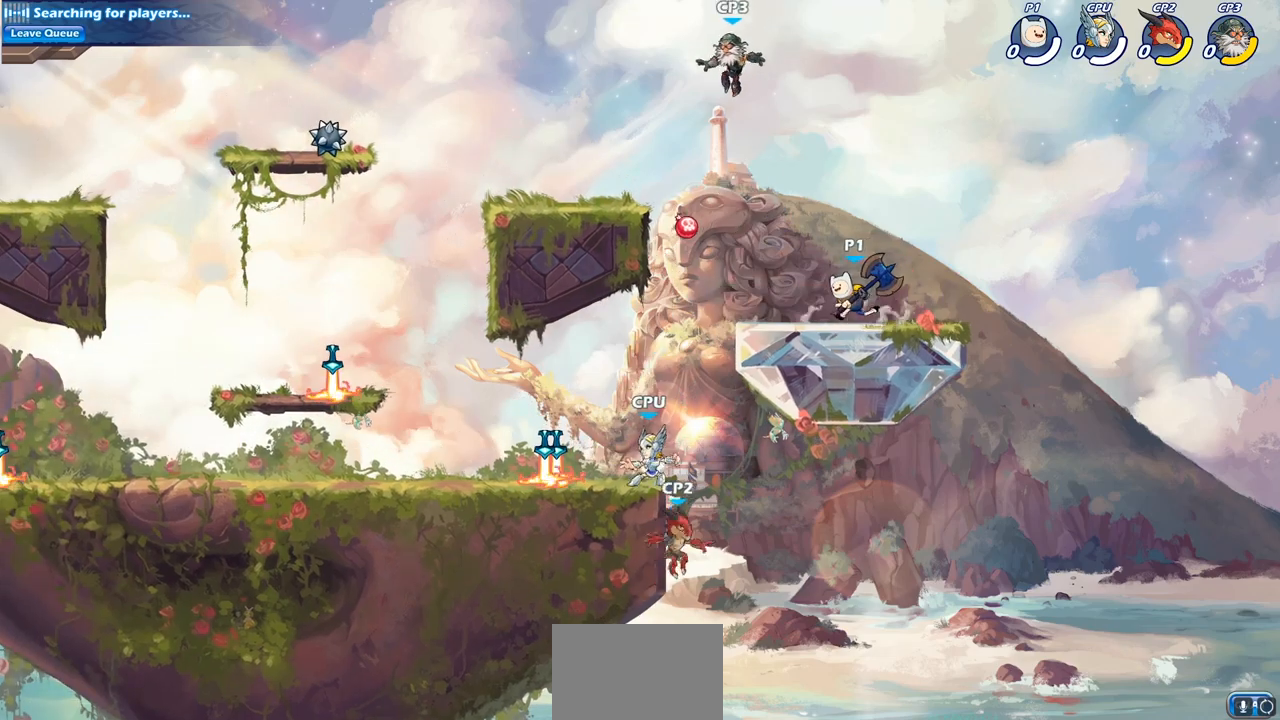
{"buttons": [], "left_stick": "left", "right_stick": "center", "events": [[283, "R2", "down"], [283, "left_stick", "left"], [483, "R2", "up"]]}
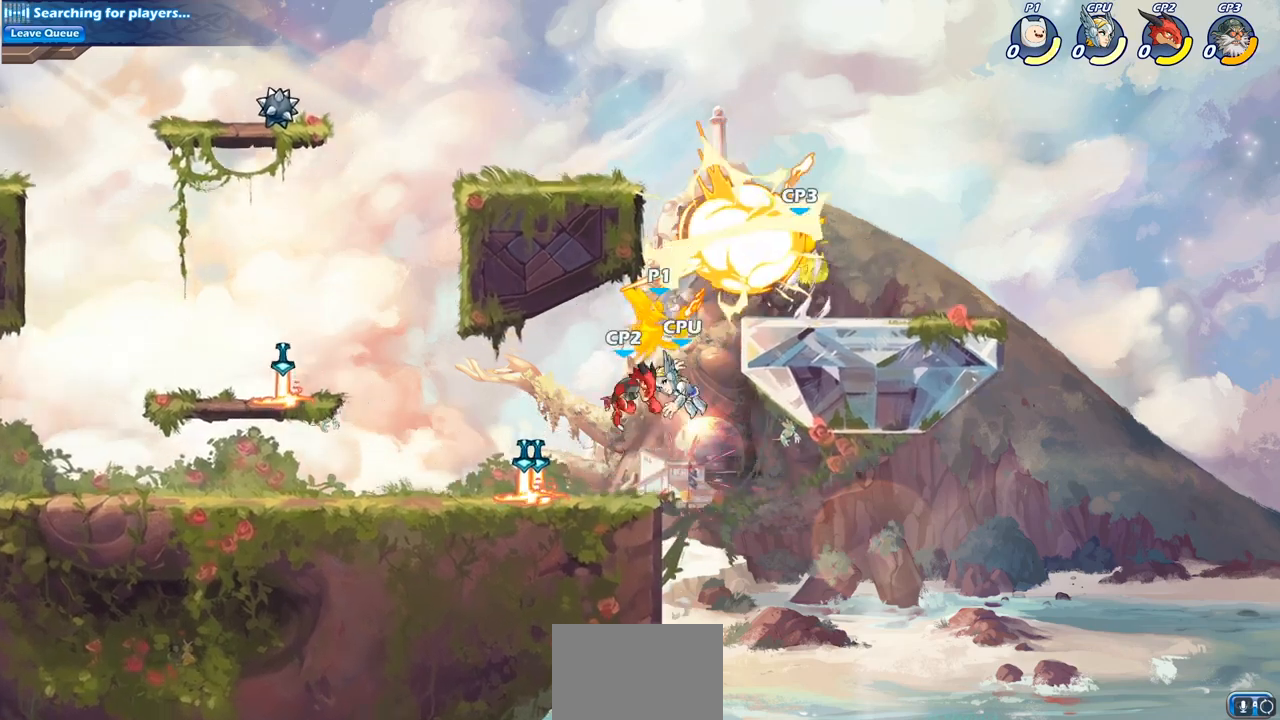
{"buttons": [], "left_stick": "center", "right_stick": "center", "events": [[117, "left_stick", "down"], [217, "left_stick", "right"], [367, "left_stick", "center"]]}
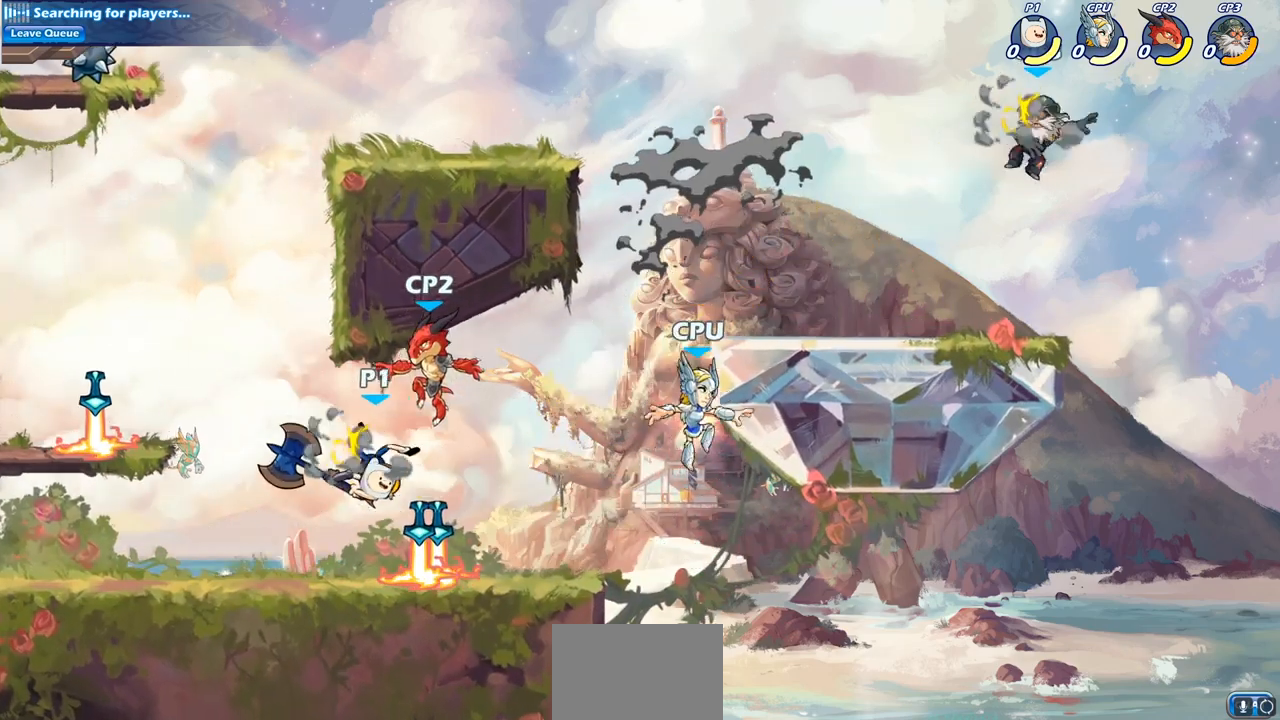
{"buttons": [], "left_stick": "center", "right_stick": "center", "events": [[333, "SQUARE", "down"], [450, "SQUARE", "up"]]}
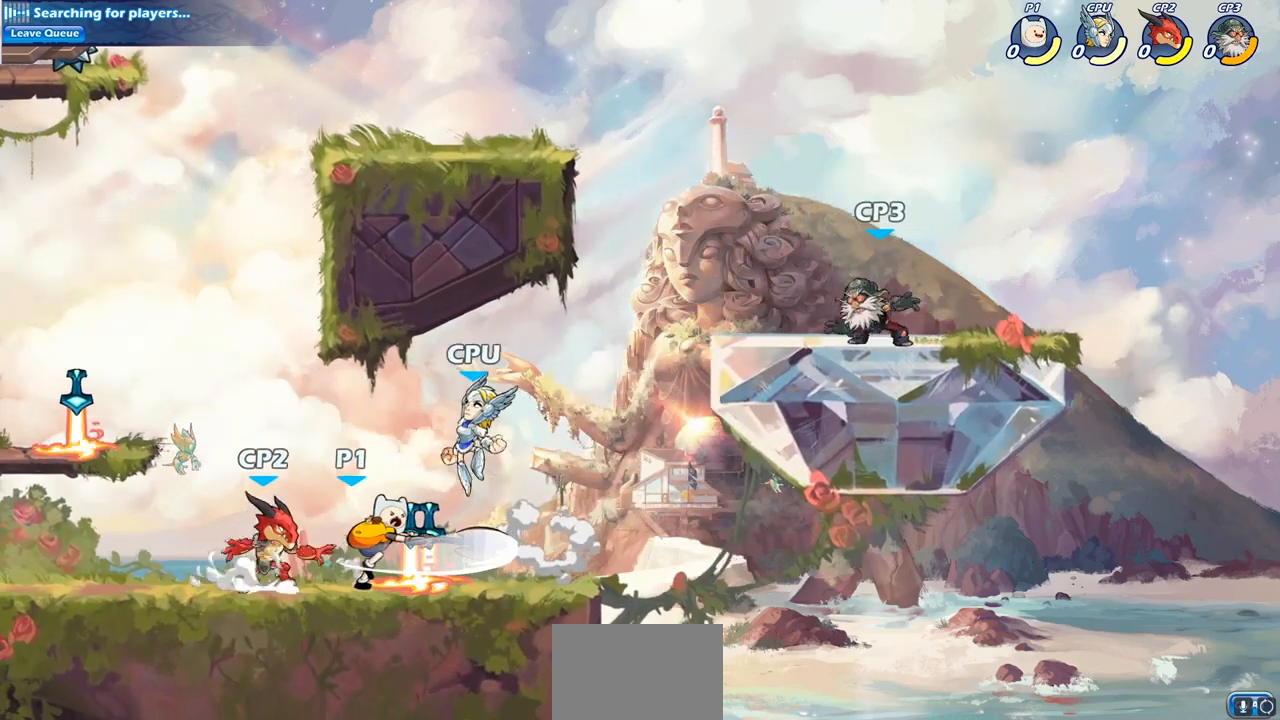
{"buttons": [], "left_stick": "center", "right_stick": "center", "events": [[117, "SQUARE", "down"], [217, "SQUARE", "up"]]}
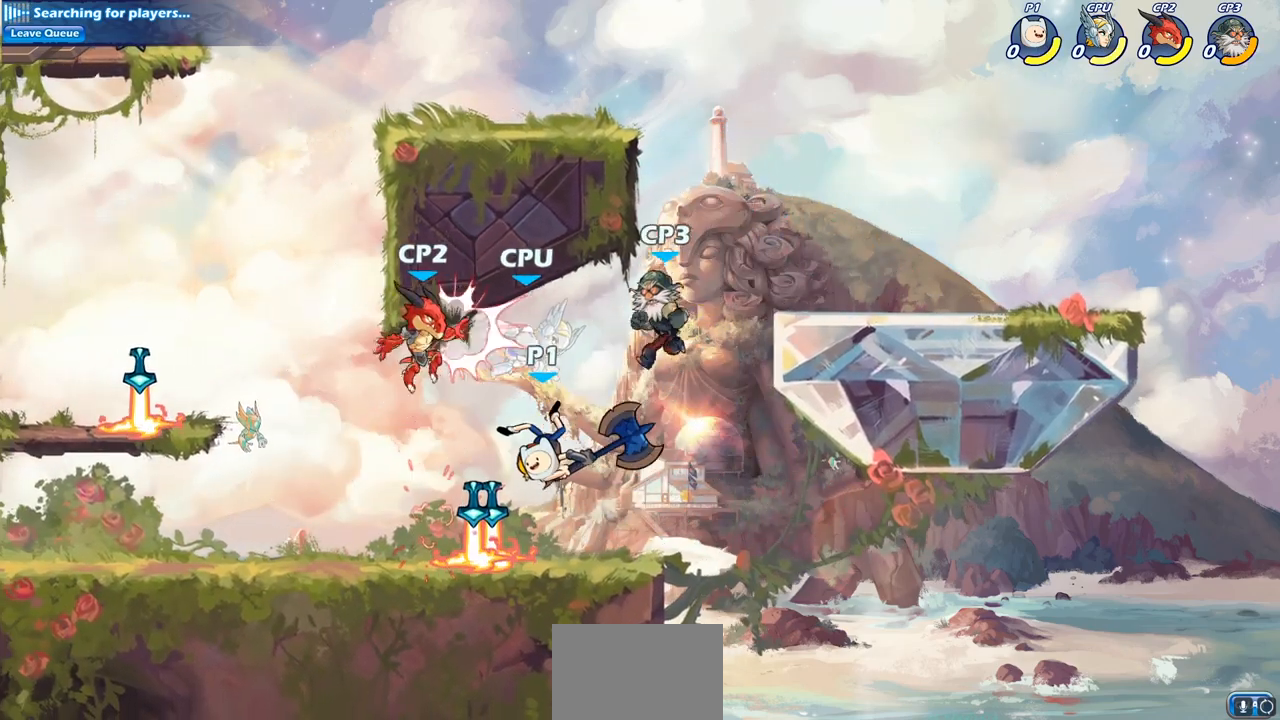
{"buttons": [], "left_stick": "center", "right_stick": "center", "events": [[250, "CROSS", "down"], [450, "CROSS", "up"]]}
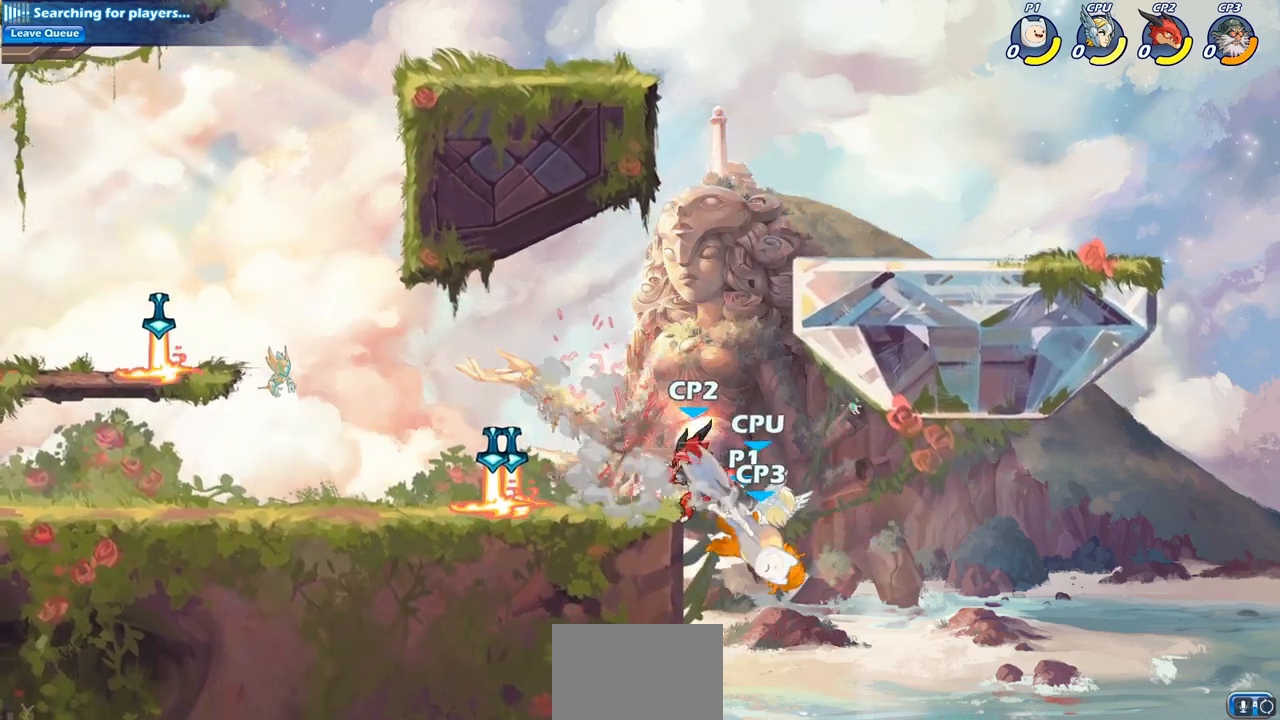
{"buttons": ["CROSS"], "left_stick": "up-left", "right_stick": "center", "events": [[217, "left_stick", "right"], [367, "CROSS", "down"], [433, "left_stick", "up-left"]]}
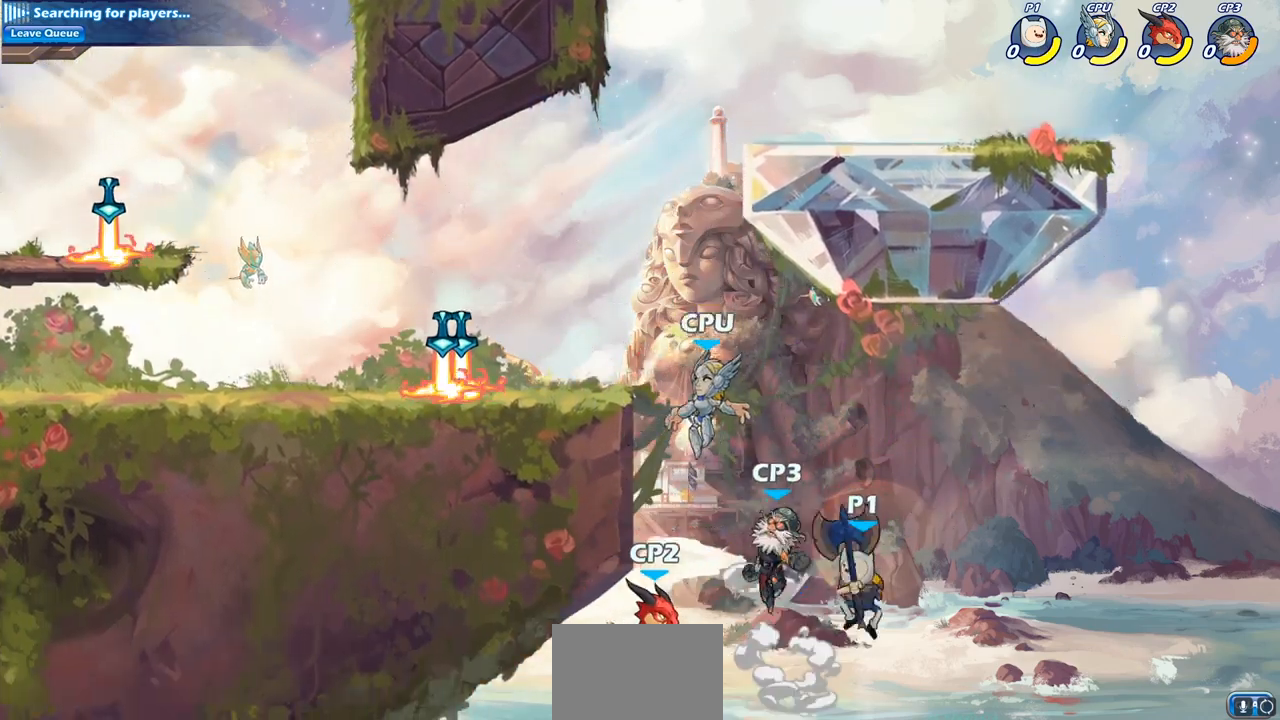
{"buttons": [], "left_stick": "left", "right_stick": "center", "events": [[17, "left_stick", "left"], [67, "CIRCLE", "down"], [83, "CROSS", "up"], [233, "CIRCLE", "up"]]}
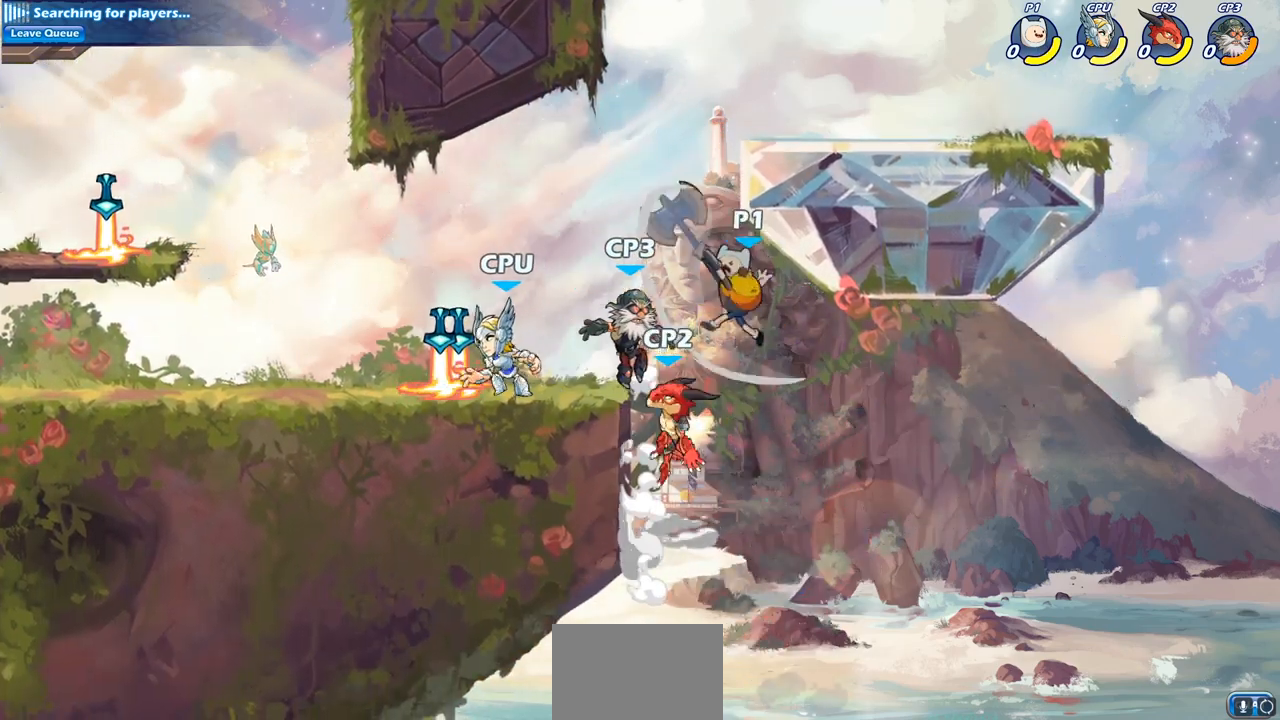
{"buttons": ["SQUARE"], "left_stick": "down-left", "right_stick": "center", "events": [[417, "left_stick", "down-left"], [467, "SQUARE", "down"]]}
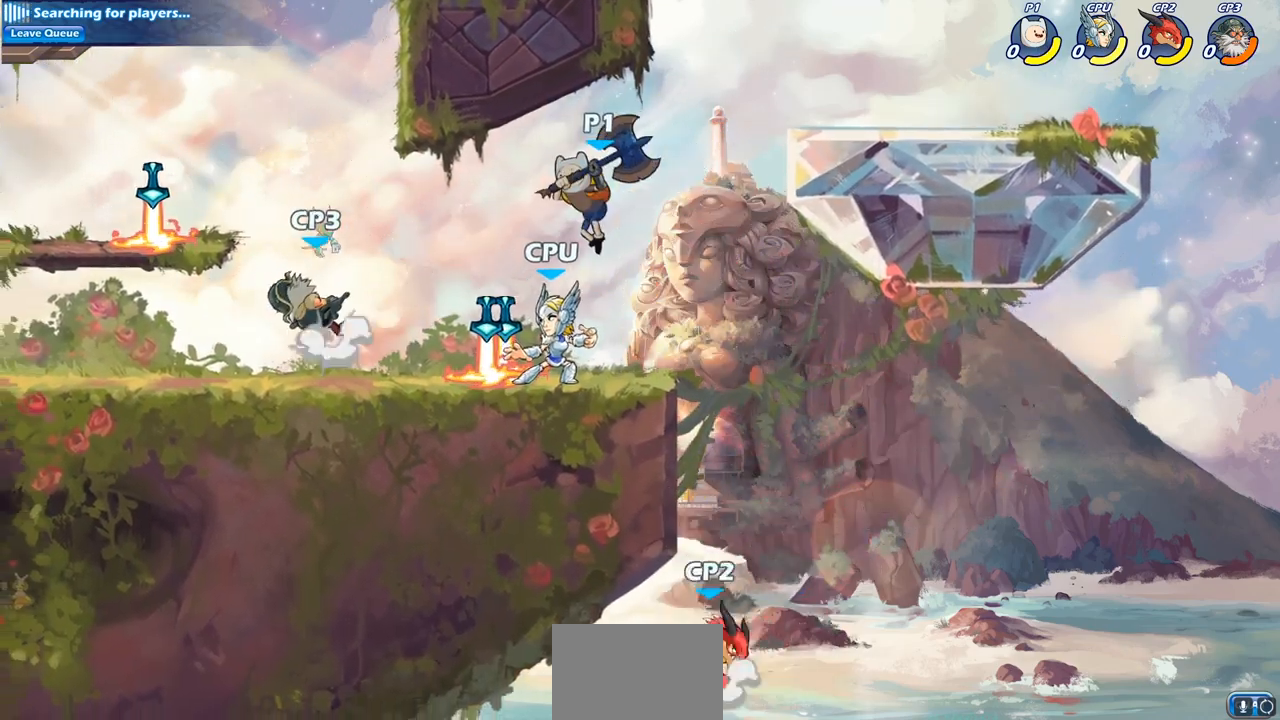
{"buttons": [], "left_stick": "left", "right_stick": "center", "events": [[83, "SQUARE", "up"], [167, "left_stick", "left"]]}
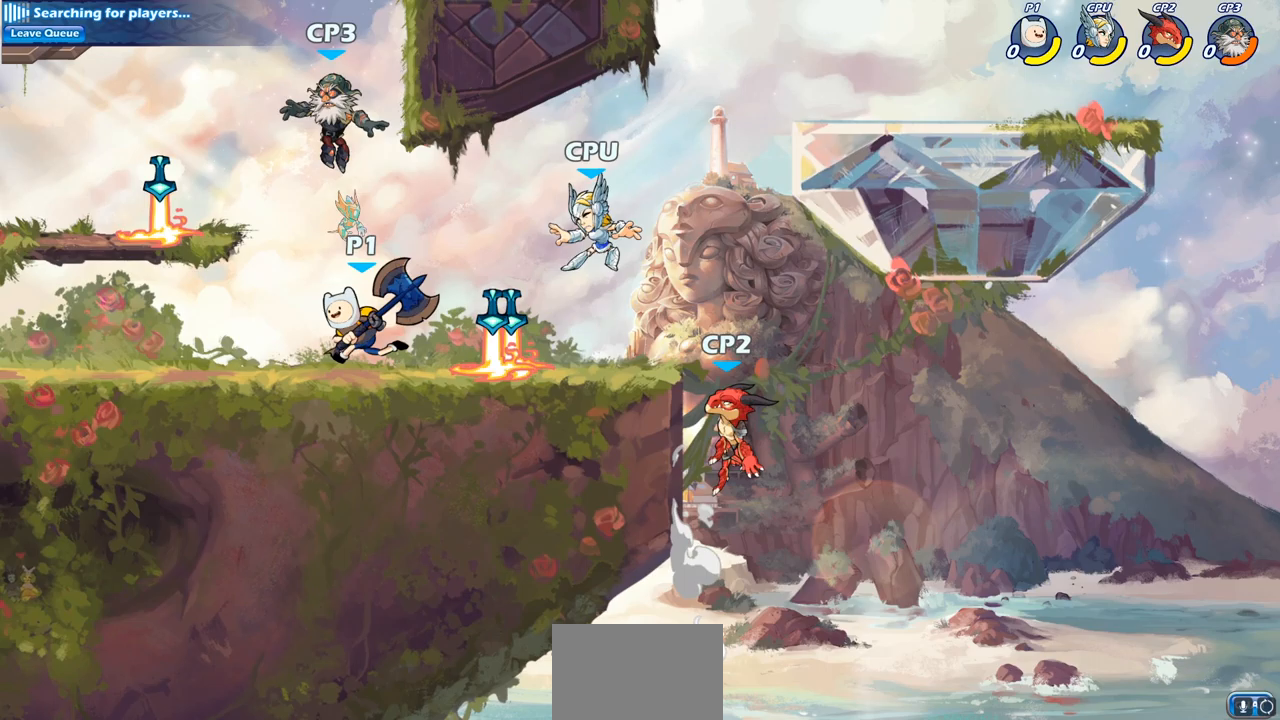
{"buttons": [], "left_stick": "right", "right_stick": "center", "events": [[233, "left_stick", "right"]]}
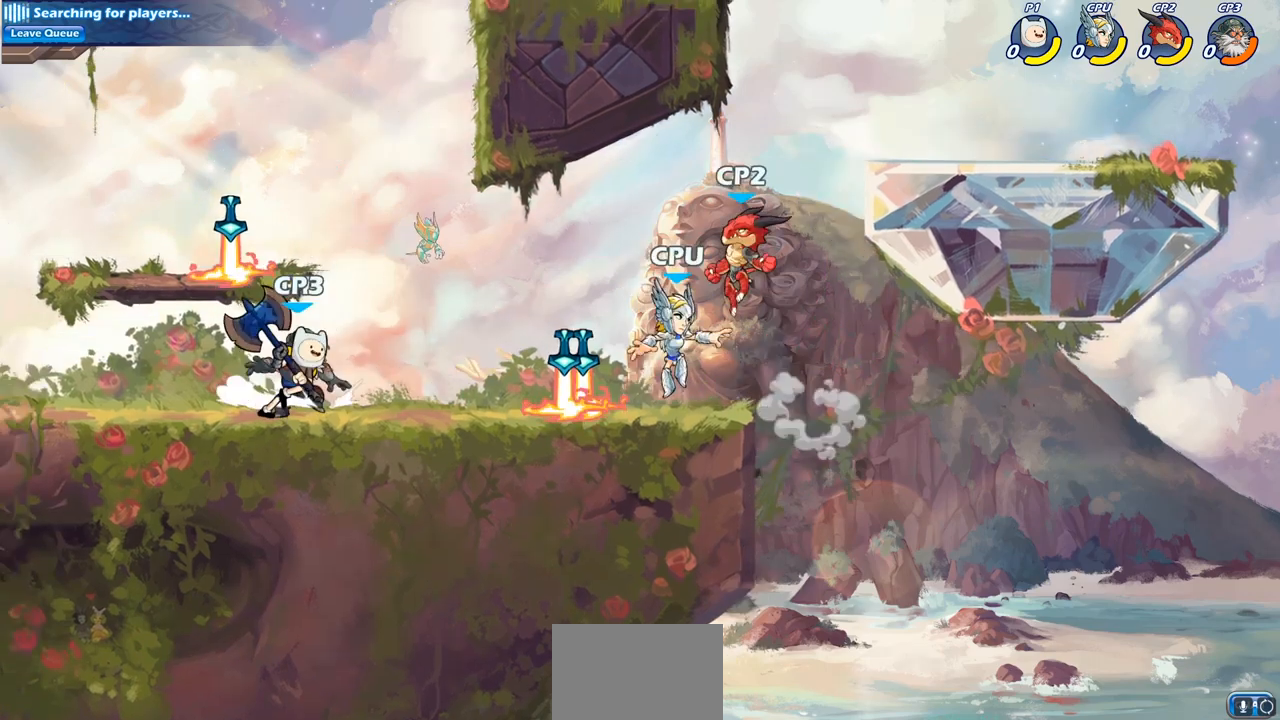
{"buttons": [], "left_stick": "center", "right_stick": "center", "events": [[67, "R2", "down"], [150, "SQUARE", "down"], [217, "left_stick", "center"], [283, "R2", "up"], [300, "SQUARE", "up"]]}
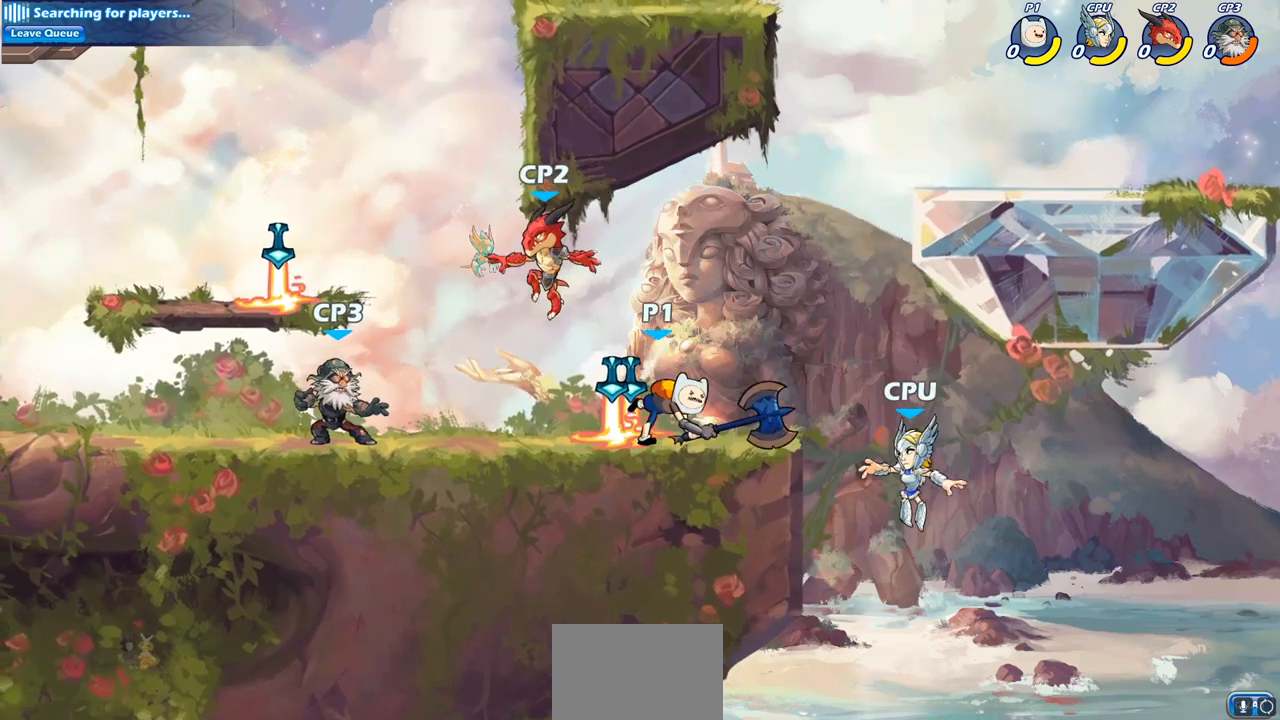
{"buttons": ["SQUARE"], "left_stick": "down-left", "right_stick": "center", "events": [[283, "left_stick", "left"], [350, "left_stick", "down-left"], [450, "CROSS", "down"], [467, "SQUARE", "down"], [500, "CROSS", "up"]]}
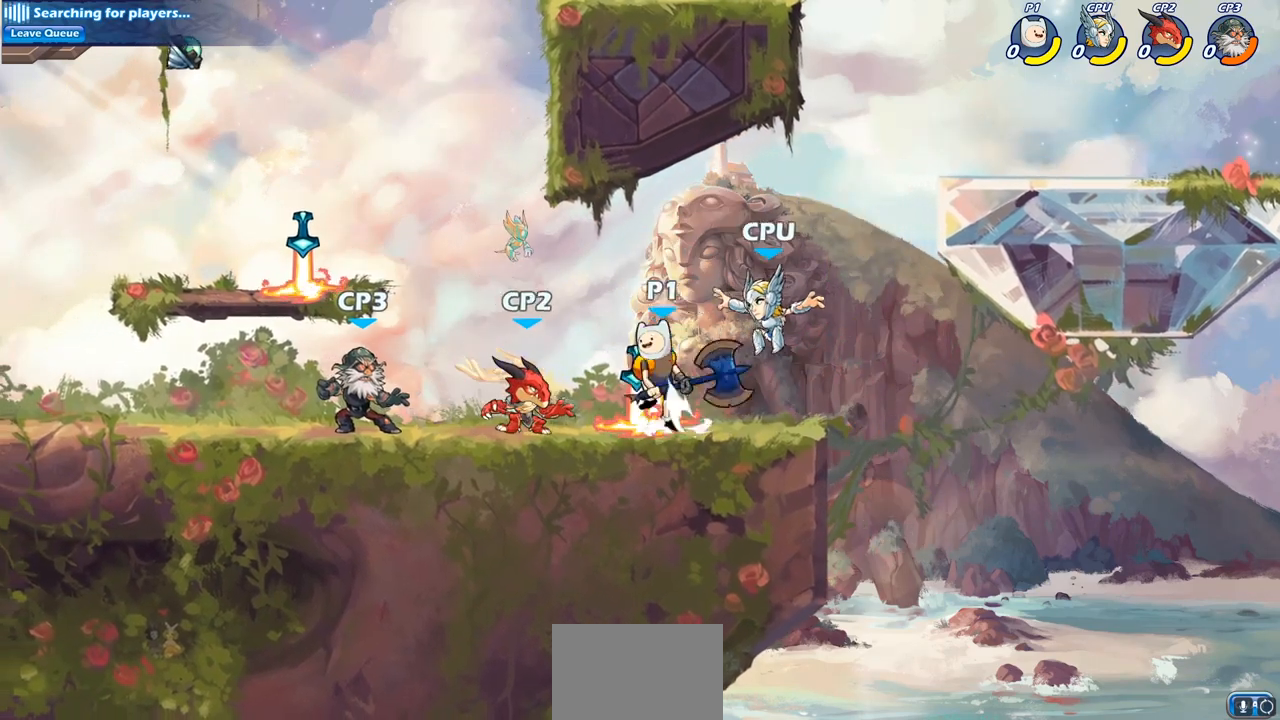
{"buttons": [], "left_stick": "left", "right_stick": "center", "events": [[67, "SQUARE", "up"], [267, "left_stick", "left"]]}
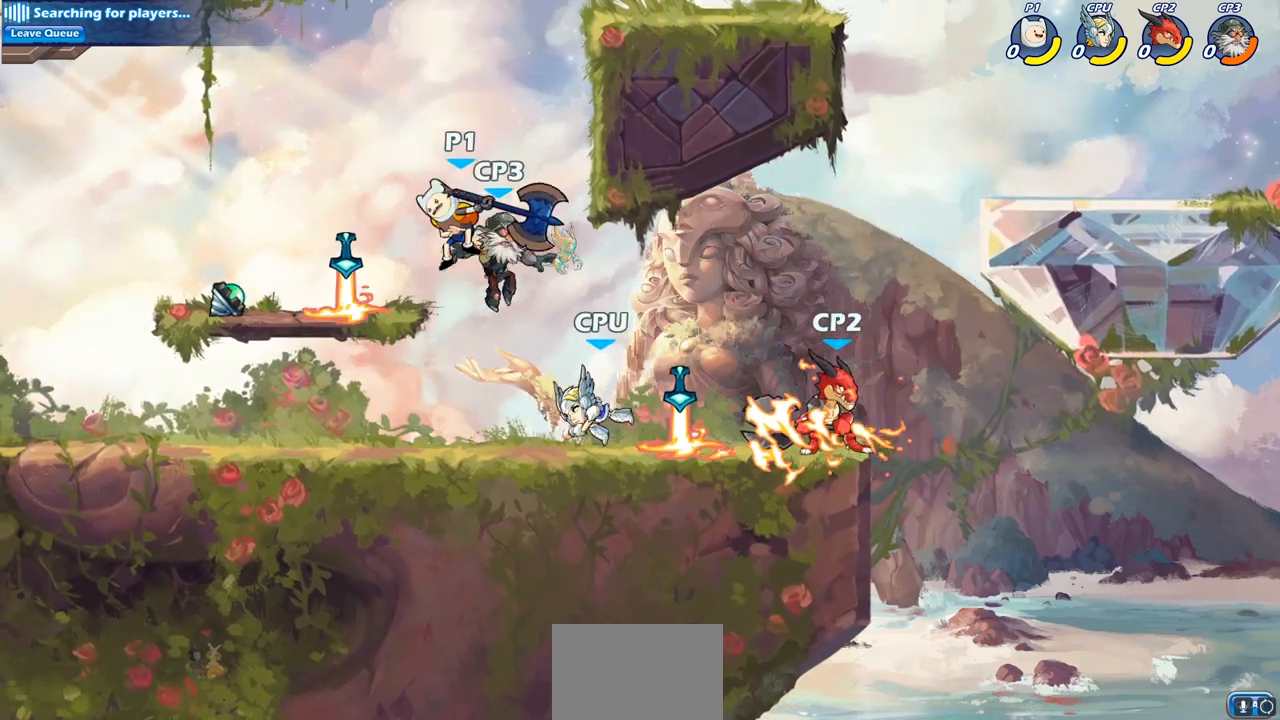
{"buttons": [], "left_stick": "right", "right_stick": "center", "events": [[33, "left_stick", "down-left"], [417, "left_stick", "down-right"], [467, "left_stick", "right"]]}
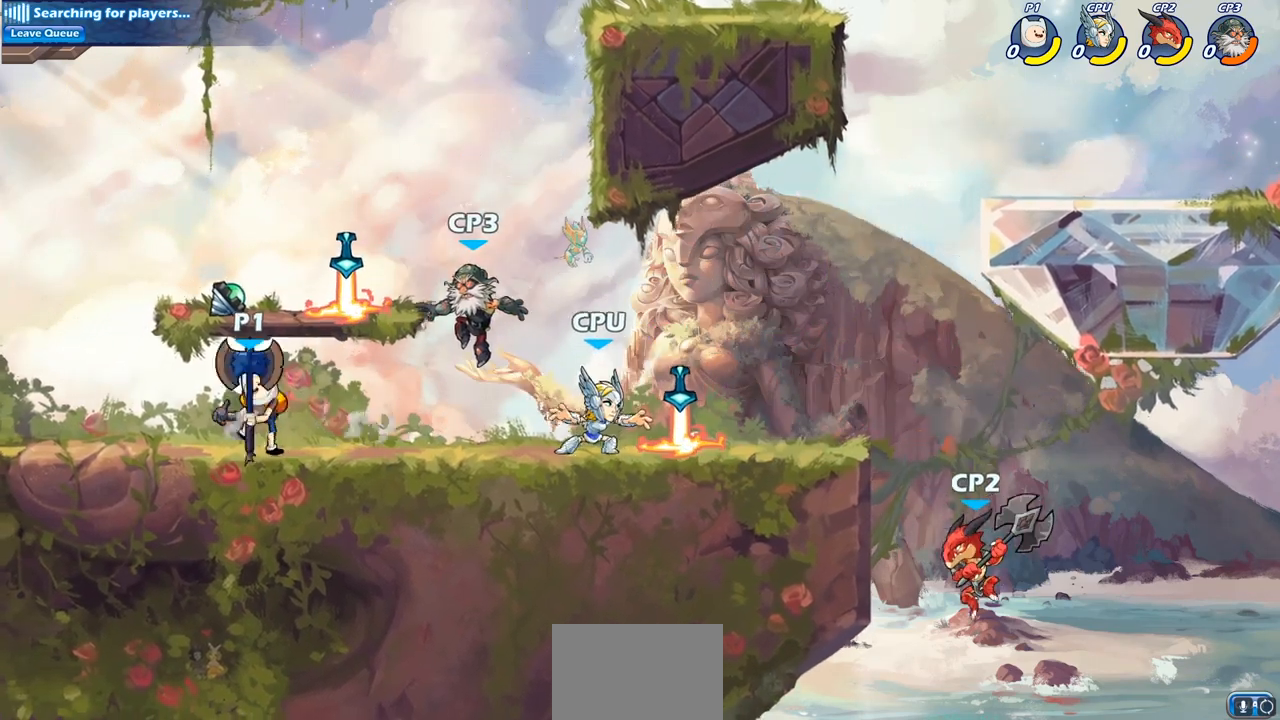
{"buttons": [], "left_stick": "center", "right_stick": "center", "events": [[83, "SQUARE", "down"], [133, "left_stick", "center"], [167, "SQUARE", "up"]]}